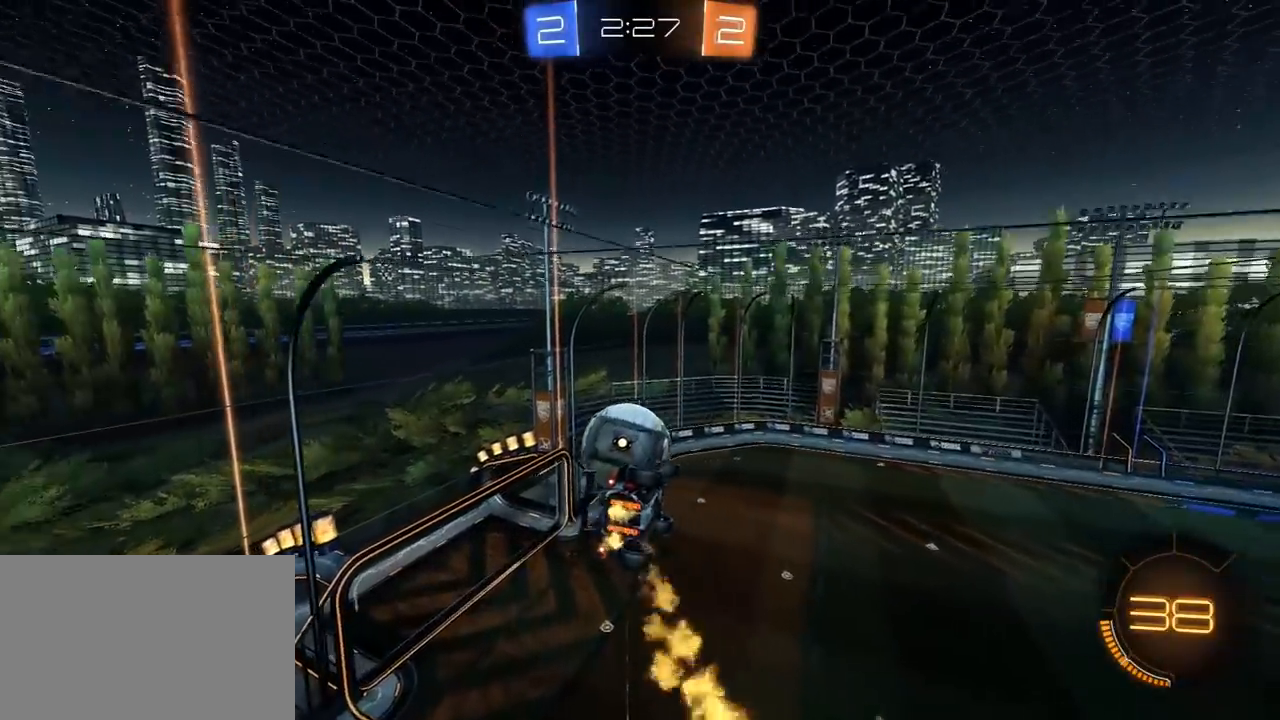
Gameplay with a controller (PlayStation layout); each line is a JSON object with the inputs held at the frame after it (dt_ms = milliseconds from this image to that frame). "events" lists button and stick changes between this image and that frame as [ms after this image, input, new state], when the widget could be followed in between.
{"dt_ms": 500, "buttons": [], "left_stick": "left", "right_stick": "center", "events": [[50, "left_stick", "center"], [133, "left_stick", "right"], [200, "R2", "up"], [250, "left_stick", "left"]]}
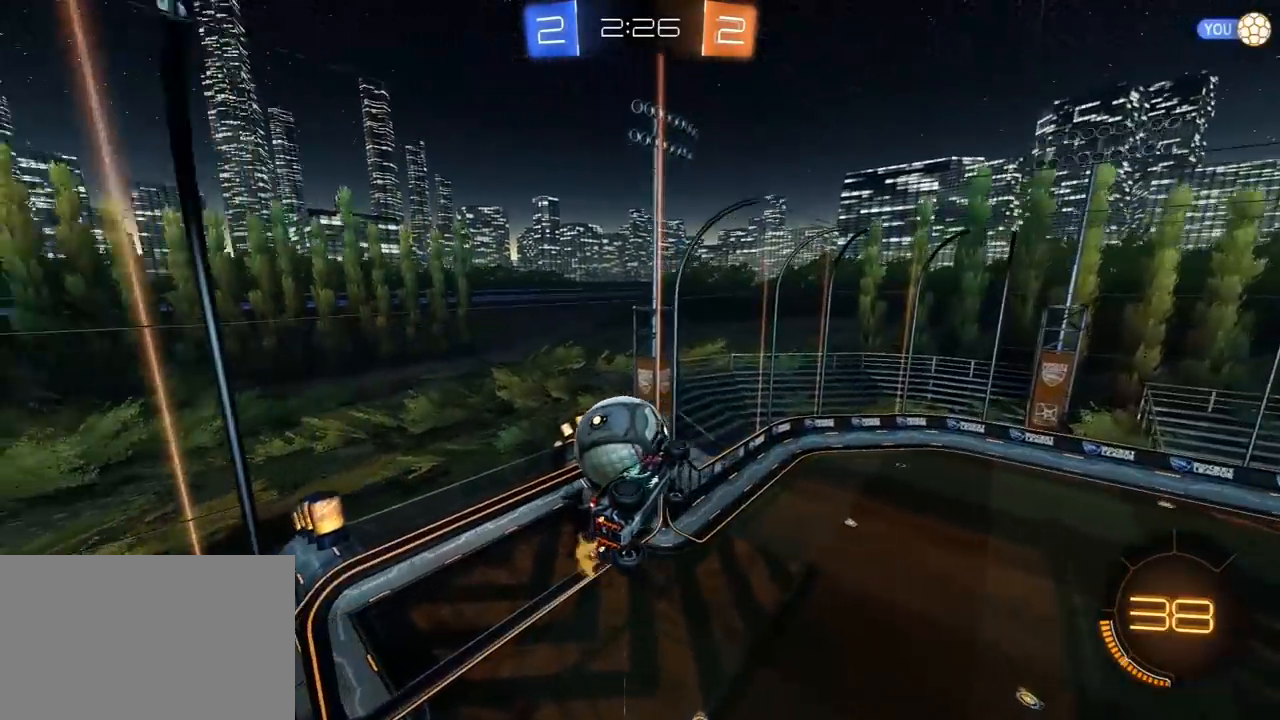
{"dt_ms": 500, "buttons": ["R1", "R2"], "left_stick": "right", "right_stick": "center", "events": [[133, "left_stick", "down-left"], [267, "R2", "down"], [300, "R1", "down"], [333, "left_stick", "center"], [383, "left_stick", "right"]]}
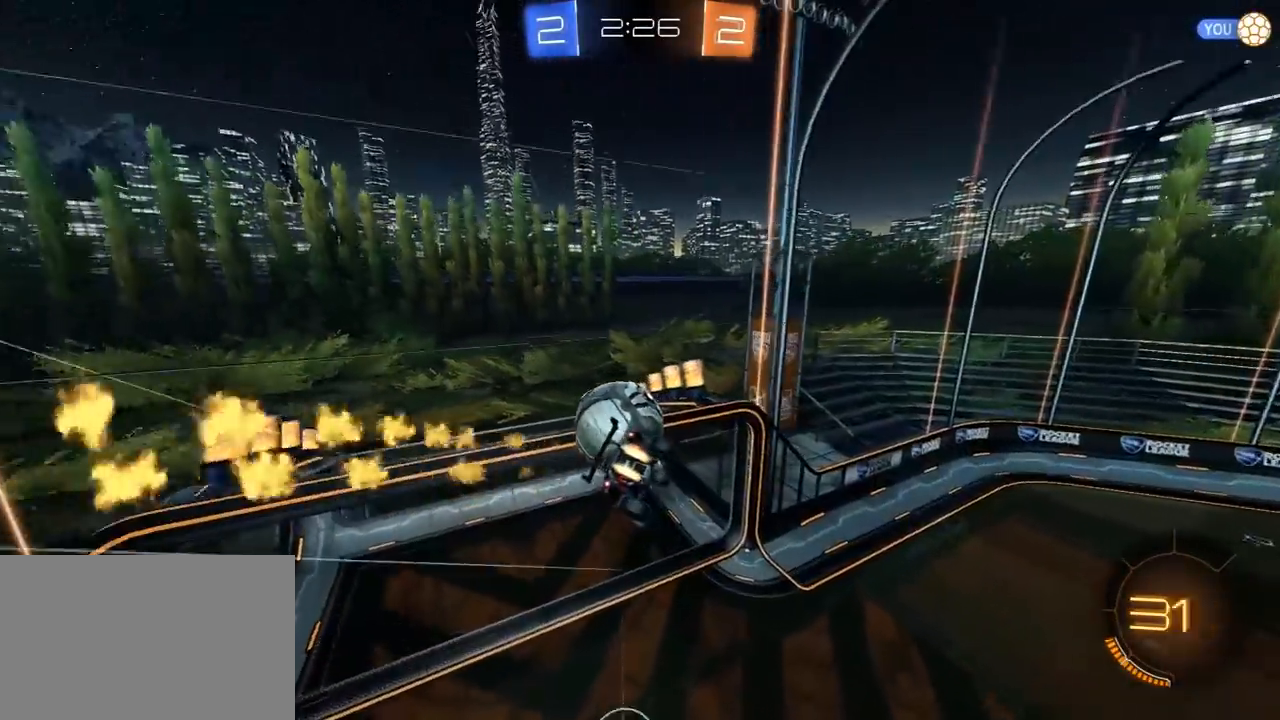
{"dt_ms": 500, "buttons": ["R1", "R2"], "left_stick": "center", "right_stick": "center", "events": [[50, "left_stick", "up-right"], [233, "left_stick", "center"], [317, "left_stick", "left"], [500, "left_stick", "center"]]}
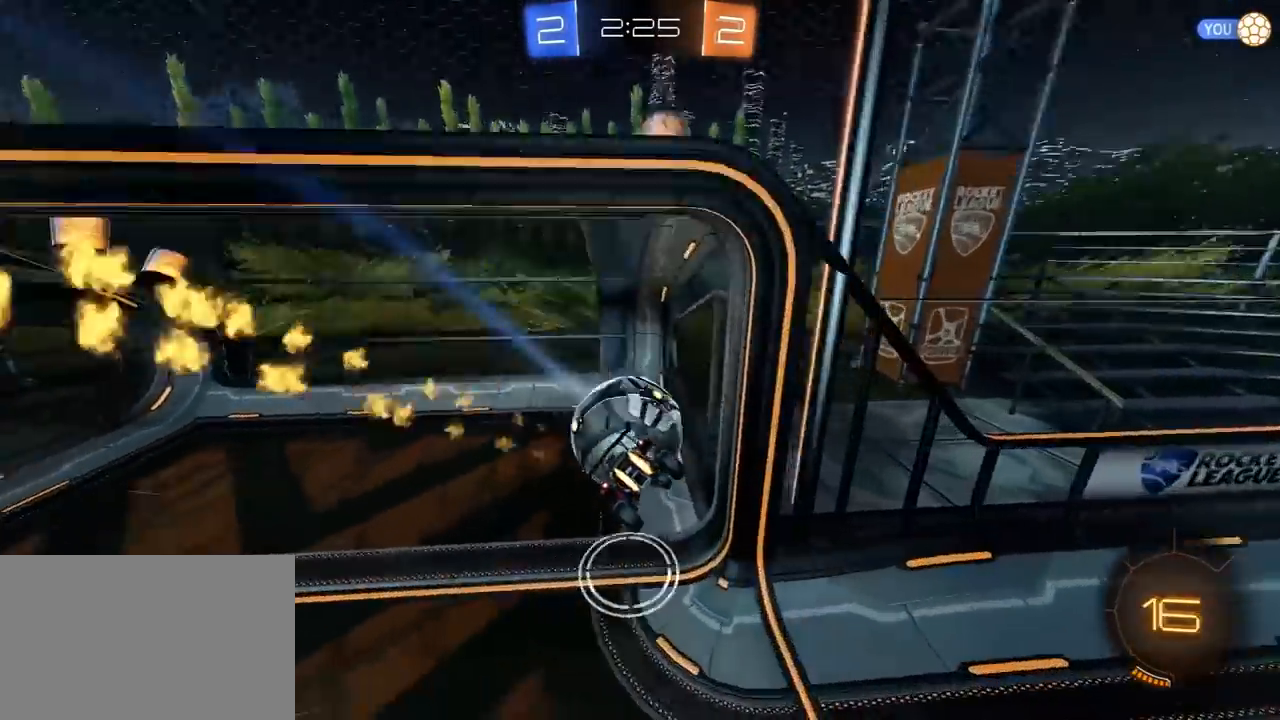
{"dt_ms": 500, "buttons": ["R2"], "left_stick": "down", "right_stick": "center", "events": [[133, "R1", "up"], [333, "TRIANGLE", "down"], [450, "left_stick", "down"], [467, "TRIANGLE", "up"]]}
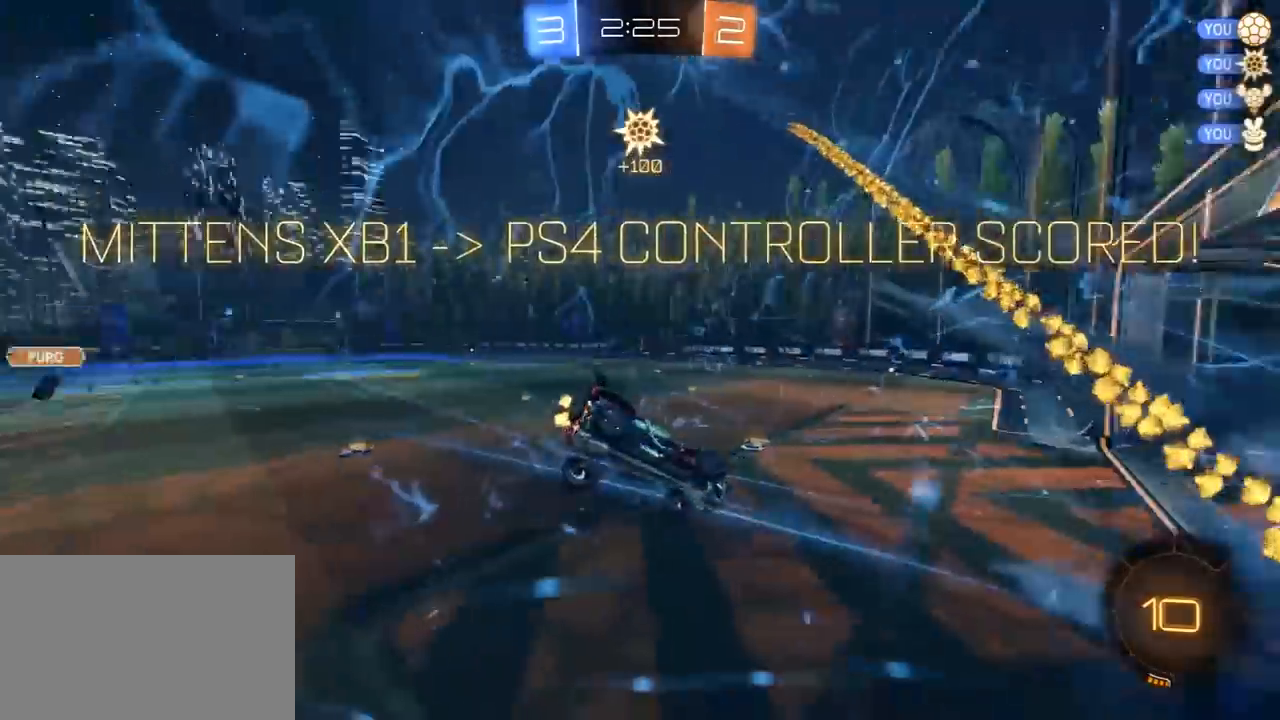
{"dt_ms": 500, "buttons": [], "left_stick": "down-right", "right_stick": "center", "events": [[67, "left_stick", "center"], [133, "left_stick", "down"], [150, "R2", "up"], [250, "left_stick", "down-right"]]}
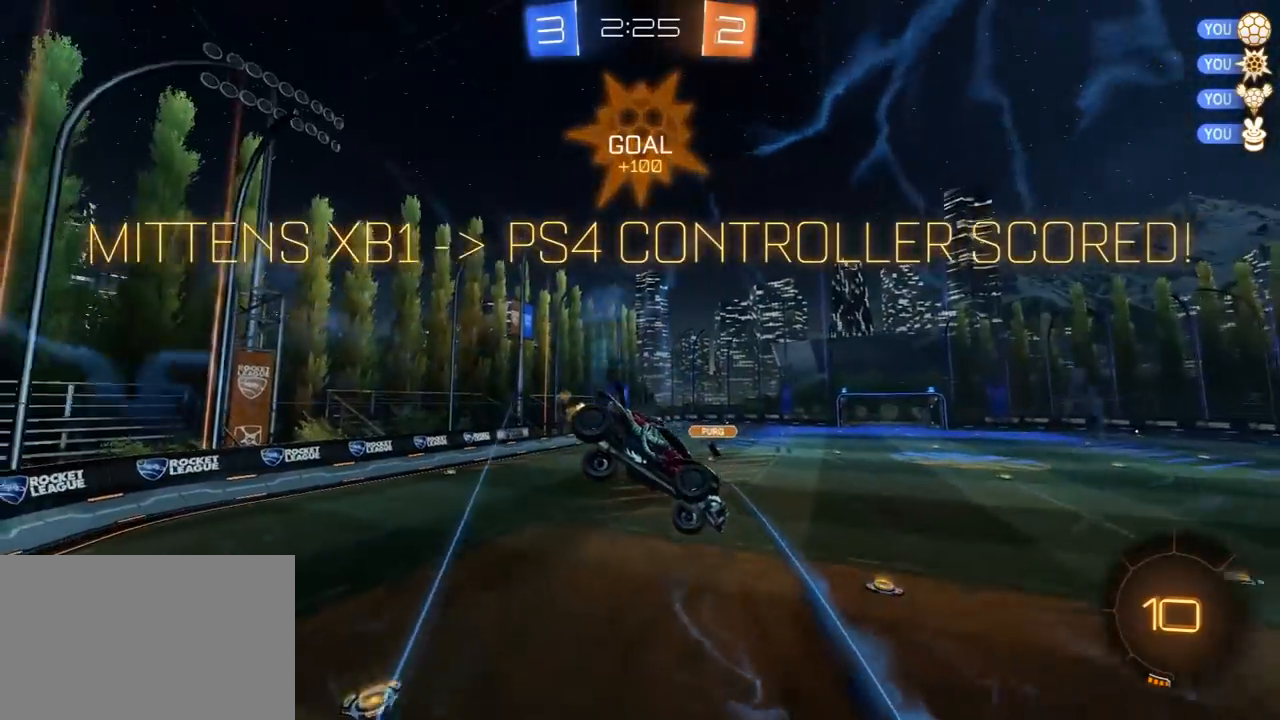
{"dt_ms": 1000, "buttons": ["SQUARE", "R1", "R2"], "left_stick": "up", "right_stick": "center", "events": [[300, "left_stick", "down-left"], [383, "R2", "down"], [383, "SQUARE", "down"], [467, "SQUARE", "up"], [533, "left_stick", "left"], [550, "SQUARE", "down"], [700, "left_stick", "down-left"], [733, "SQUARE", "up"], [783, "SQUARE", "down"], [917, "left_stick", "up"], [933, "R1", "down"]]}